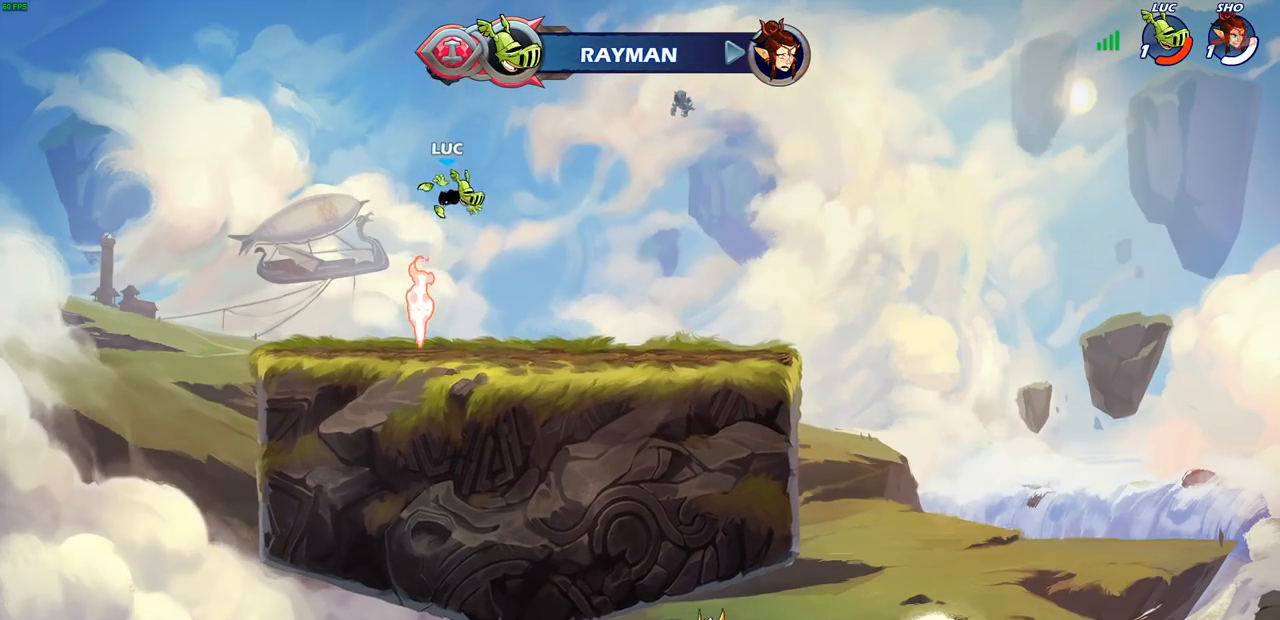
Gameplay with a controller (PlayStation layout); each line is a JSON object with the inputs held at the frame after it. "events" lists button and stick changes between this image and that frame as [ms after this image, input, new state], when the widget could be followed in between.
{"buttons": [], "left_stick": "up", "right_stick": "center", "events": [[117, "left_stick", "left"], [250, "R1", "down"], [317, "CROSS", "down"], [317, "left_stick", "right"], [383, "R1", "up"], [417, "CROSS", "up"], [483, "left_stick", "up"]]}
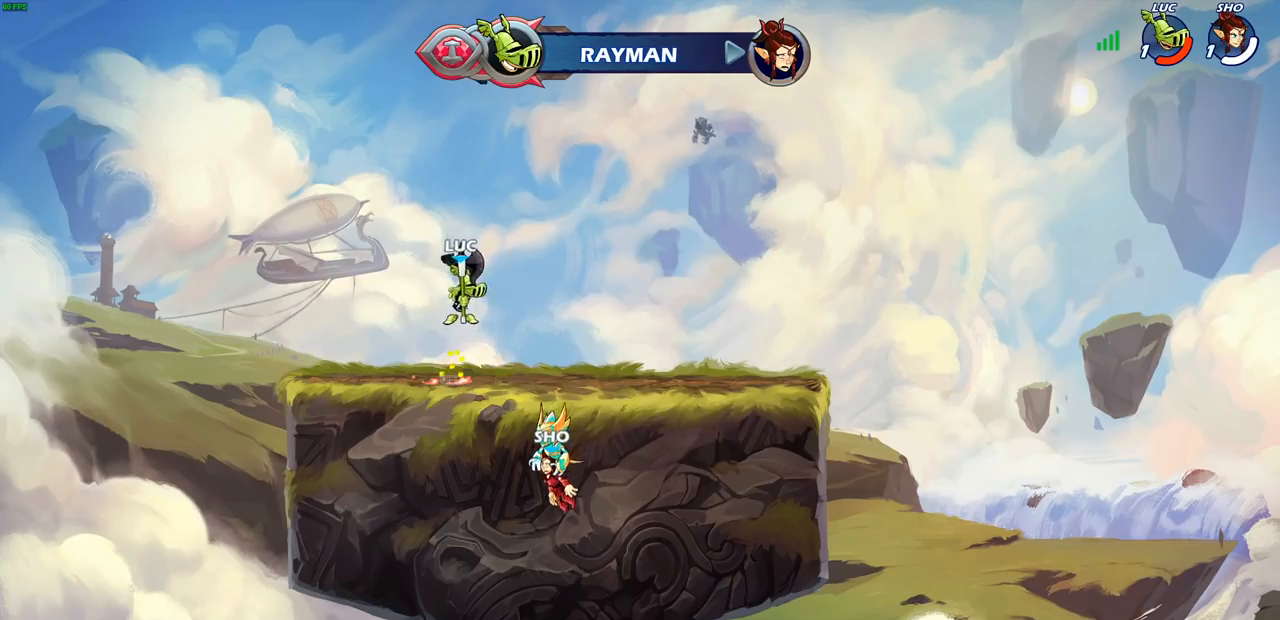
{"buttons": [], "left_stick": "center", "right_stick": "center", "events": [[117, "R1", "down"], [217, "R1", "up"], [300, "R1", "down"], [383, "R1", "up"], [433, "left_stick", "center"]]}
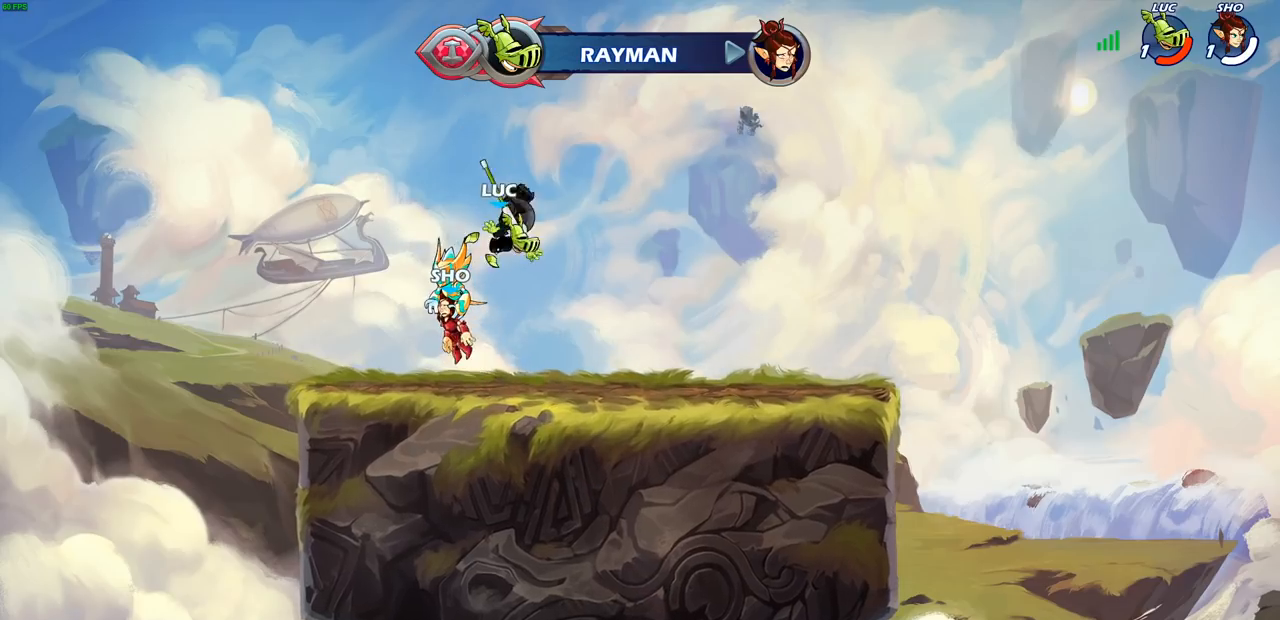
{"buttons": [], "left_stick": "up", "right_stick": "center", "events": [[200, "R1", "down"], [317, "R1", "up"], [367, "CROSS", "down"], [467, "CROSS", "up"], [500, "left_stick", "up"]]}
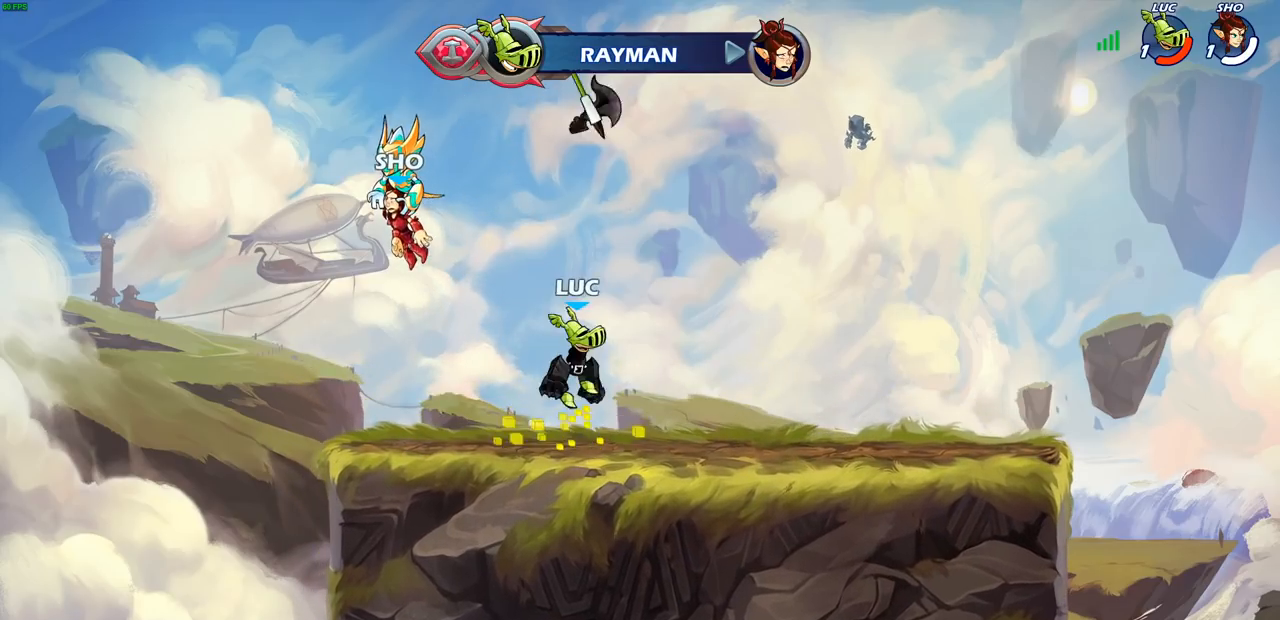
{"buttons": [], "left_stick": "center", "right_stick": "center", "events": [[133, "R1", "down"], [200, "R1", "up"], [367, "left_stick", "center"]]}
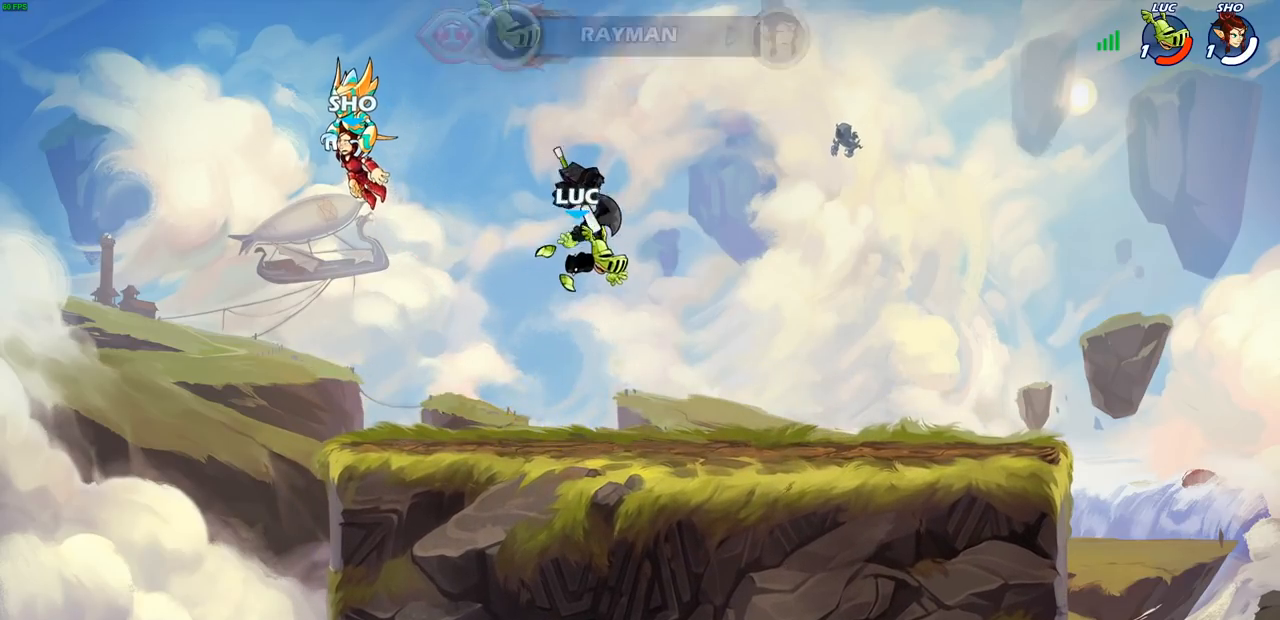
{"buttons": ["CROSS"], "left_stick": "center", "right_stick": "center", "events": [[200, "R1", "down"], [300, "R1", "up"], [483, "CROSS", "down"]]}
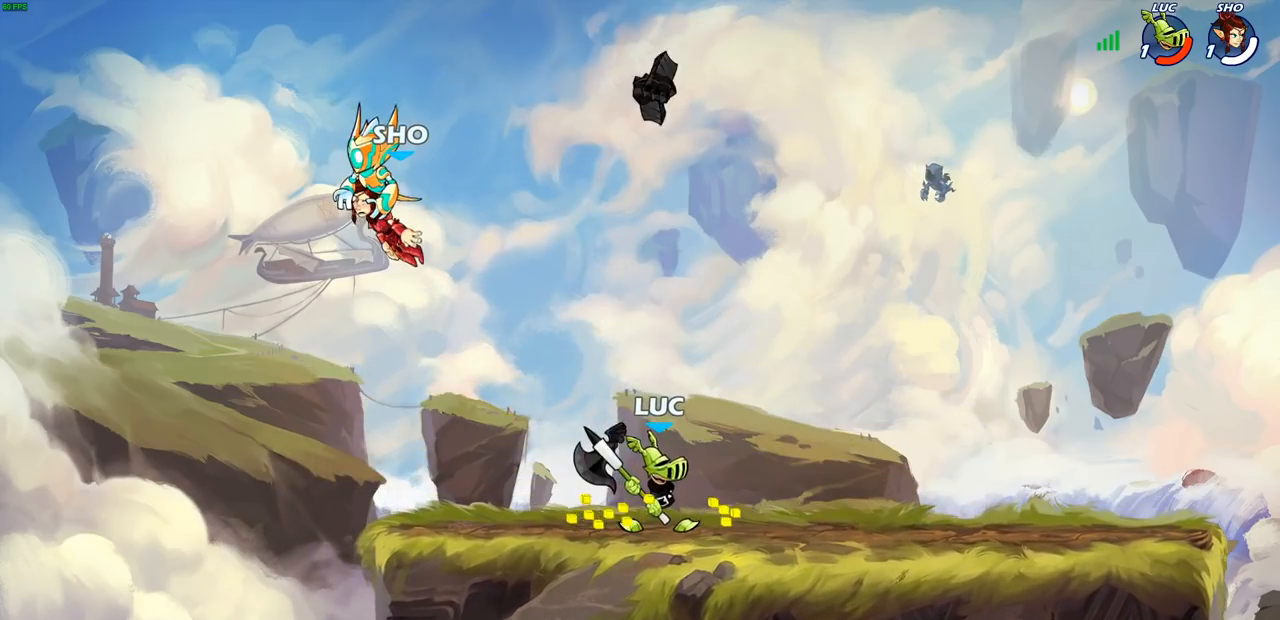
{"buttons": [], "left_stick": "center", "right_stick": "center", "events": [[17, "left_stick", "up"], [67, "CROSS", "up"], [150, "R1", "down"], [217, "R1", "up"], [317, "left_stick", "center"]]}
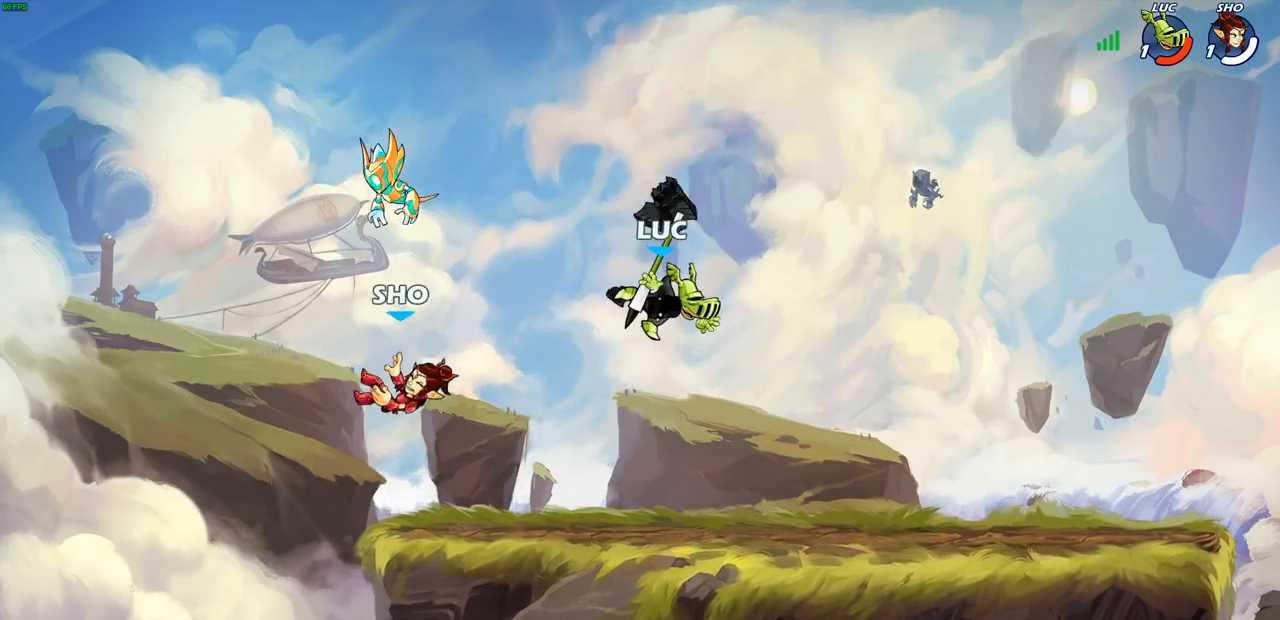
{"buttons": [], "left_stick": "down-left", "right_stick": "center", "events": [[133, "R1", "down"], [217, "left_stick", "left"], [233, "R1", "up"], [300, "left_stick", "down-left"]]}
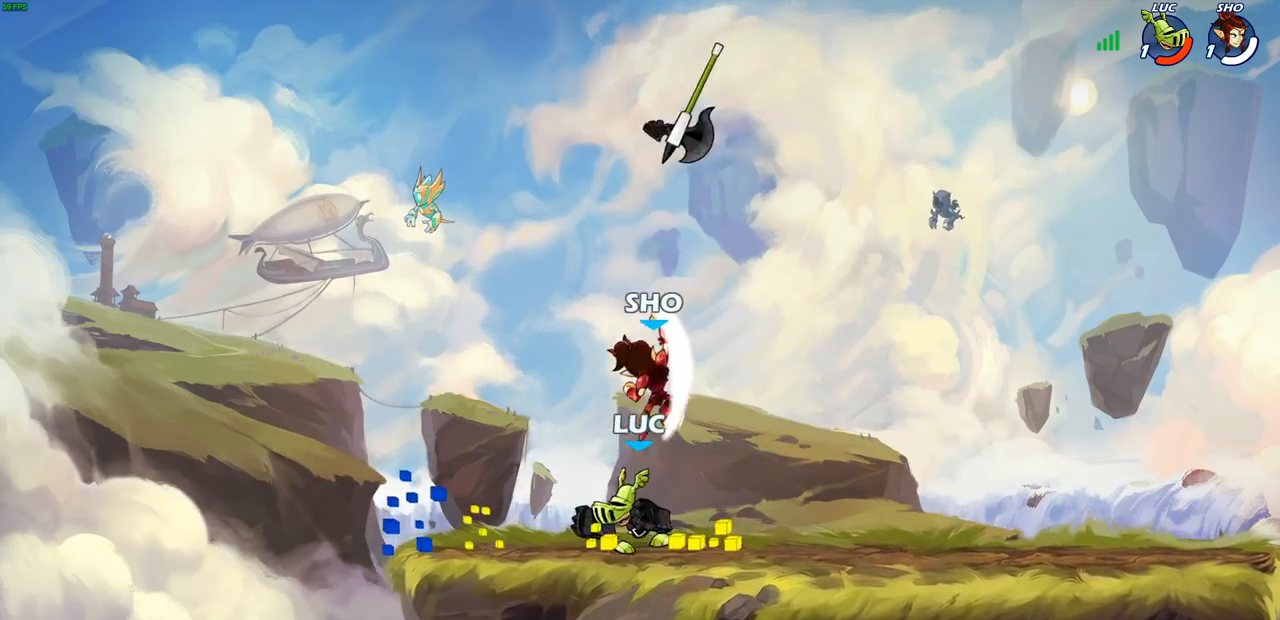
{"buttons": ["R2"], "left_stick": "right", "right_stick": "center", "events": [[17, "left_stick", "left"], [200, "left_stick", "right"], [300, "R1", "down"], [300, "R2", "down"], [417, "R1", "up"]]}
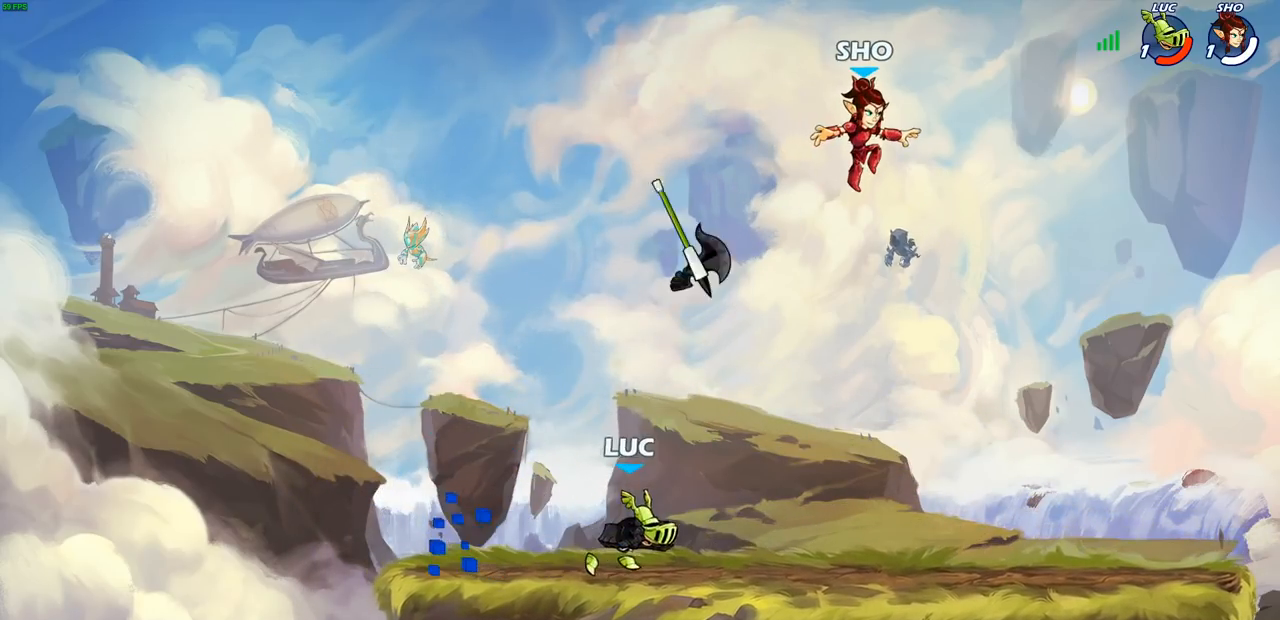
{"buttons": [], "left_stick": "left", "right_stick": "center", "events": [[33, "R2", "up"], [100, "CROSS", "down"], [133, "left_stick", "up-right"], [150, "CIRCLE", "down"], [183, "CROSS", "up"], [250, "left_stick", "up"], [283, "CIRCLE", "up"], [433, "left_stick", "left"]]}
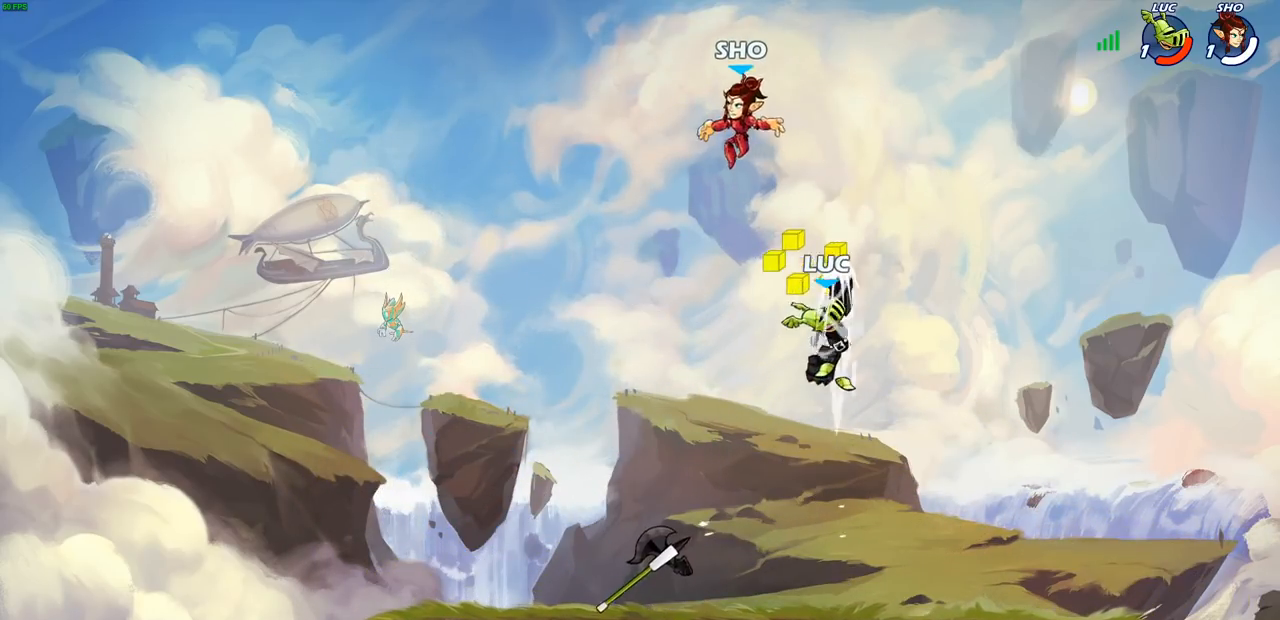
{"buttons": [], "left_stick": "down-left", "right_stick": "center", "events": [[50, "left_stick", "center"], [250, "left_stick", "down"], [417, "left_stick", "down-left"]]}
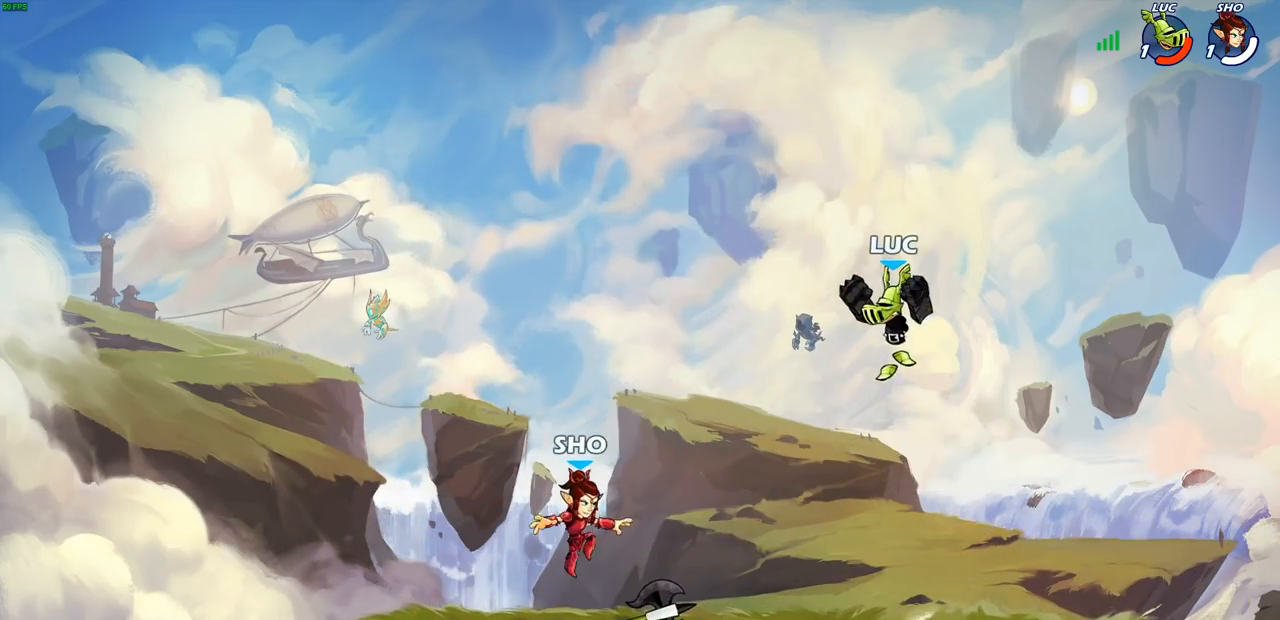
{"buttons": ["R2"], "left_stick": "right", "right_stick": "center", "events": [[50, "left_stick", "left"], [217, "left_stick", "center"], [300, "left_stick", "right"], [317, "R2", "down"]]}
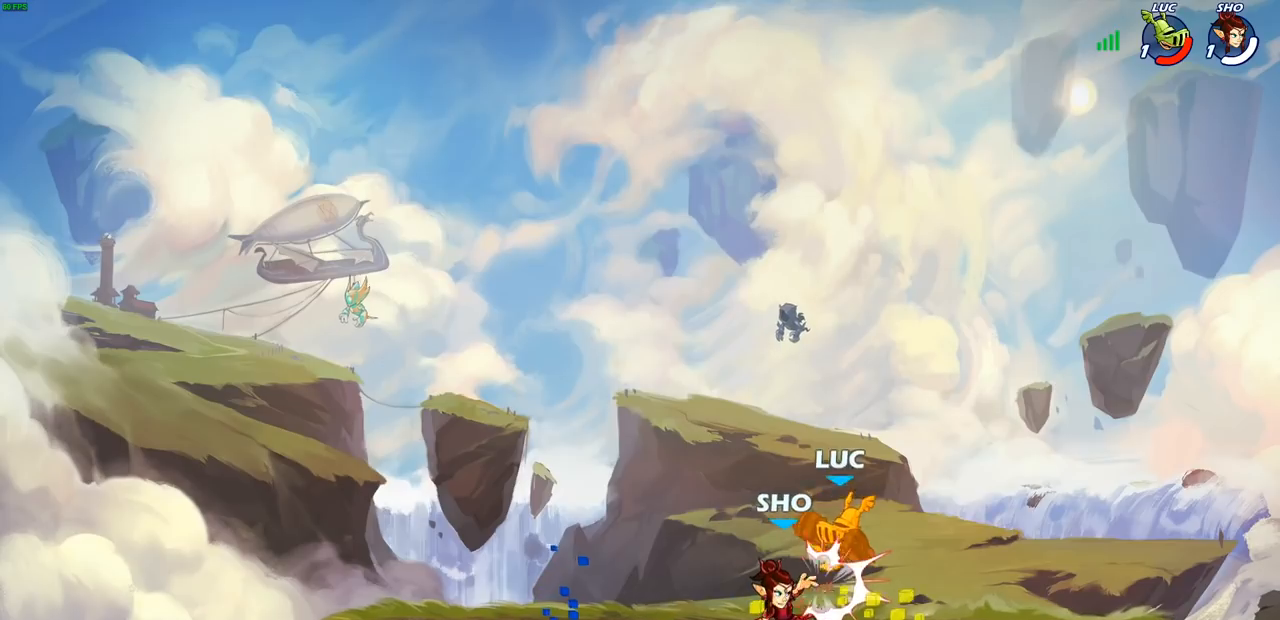
{"buttons": ["R1", "R2"], "left_stick": "up", "right_stick": "center", "events": [[117, "left_stick", "center"], [183, "R2", "up"], [317, "R2", "down"], [350, "left_stick", "right"], [500, "R1", "down"], [500, "left_stick", "up"]]}
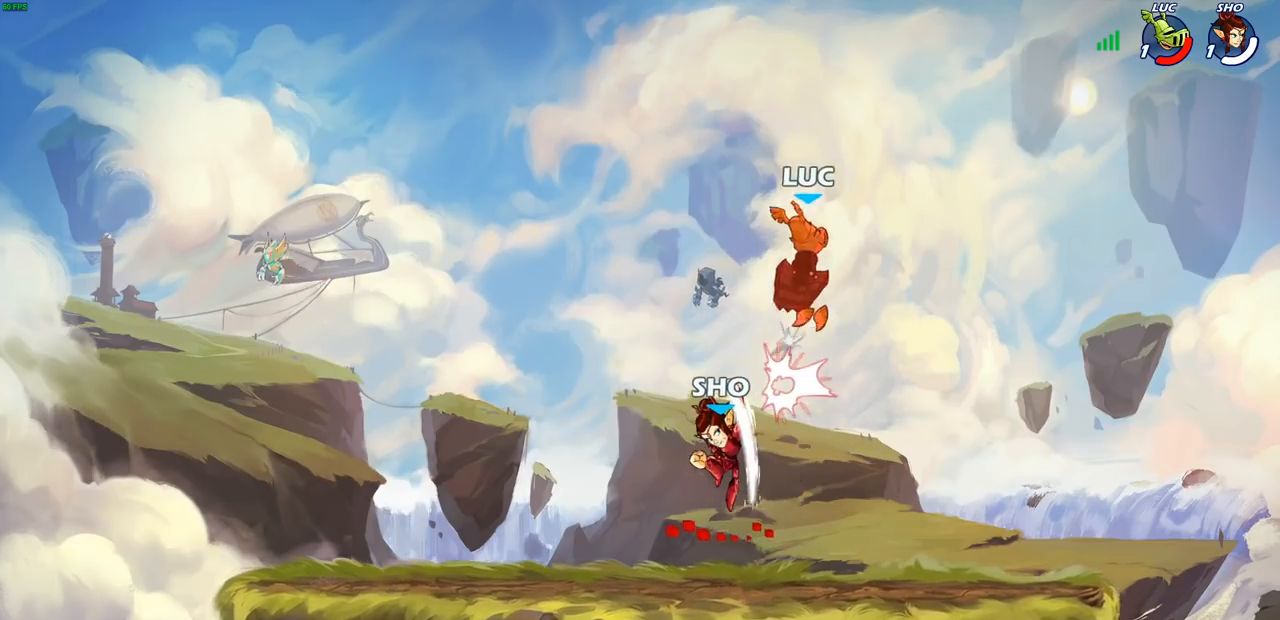
{"buttons": ["R2"], "left_stick": "left", "right_stick": "center", "events": [[17, "R1", "up"], [67, "left_stick", "up-right"], [217, "left_stick", "center"], [283, "R2", "up"], [333, "left_stick", "left"], [500, "R2", "down"]]}
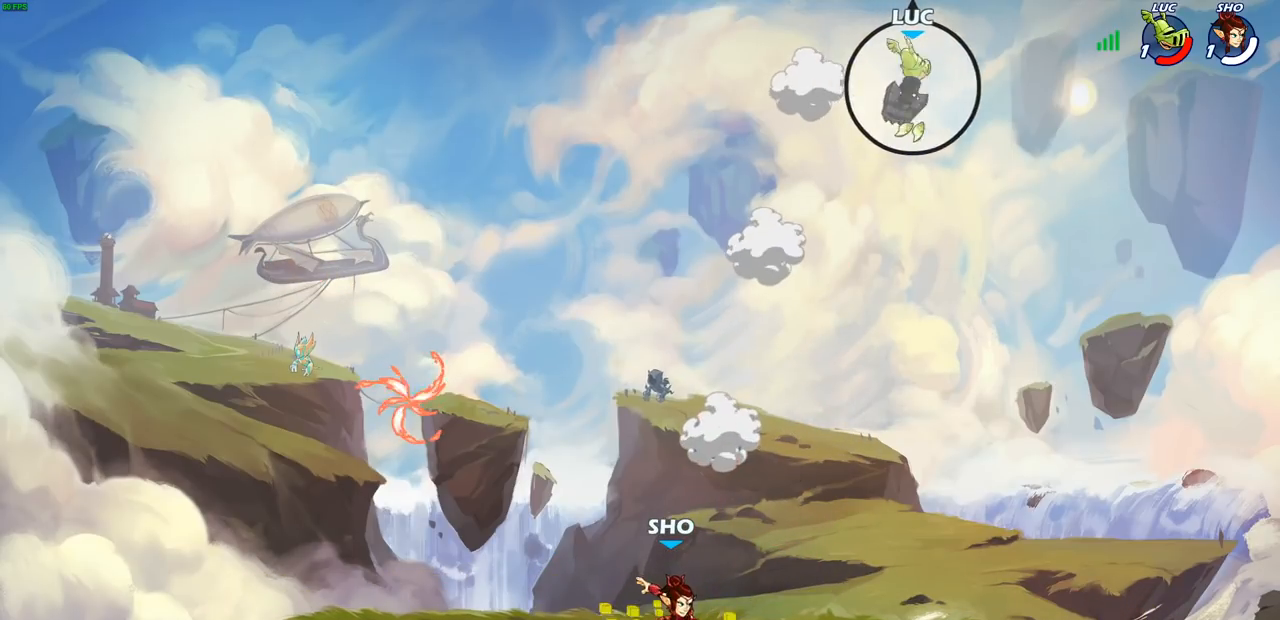
{"buttons": [], "left_stick": "left", "right_stick": "center", "events": [[150, "R2", "up"]]}
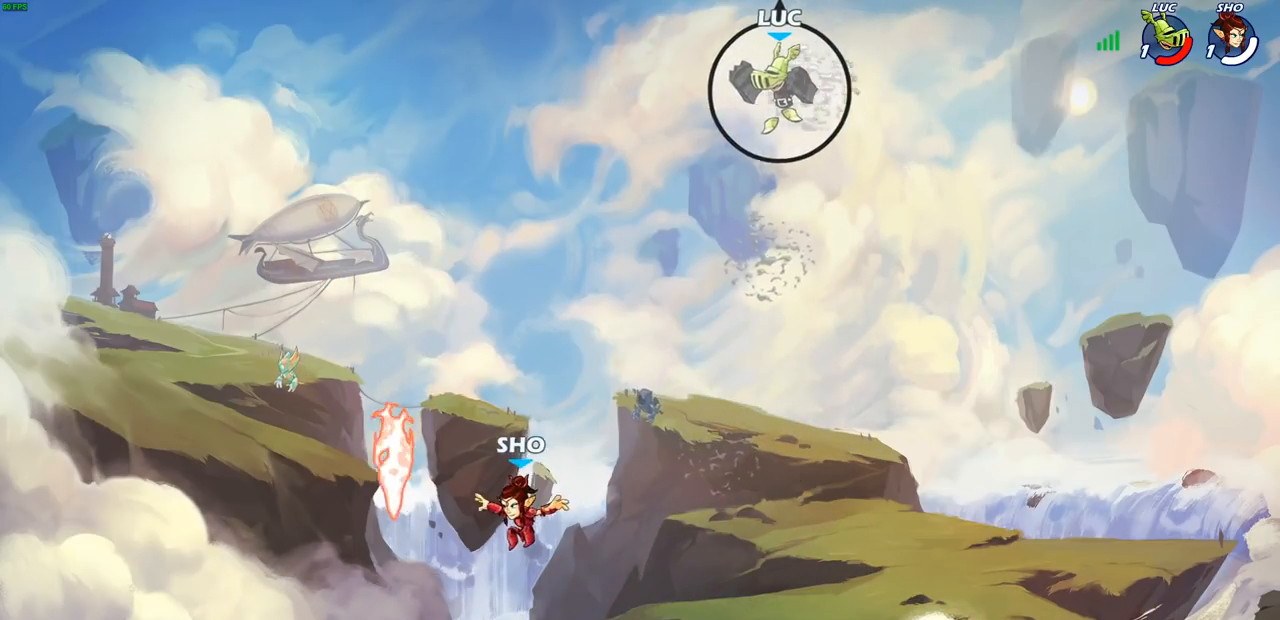
{"buttons": [], "left_stick": "center", "right_stick": "center", "events": [[17, "left_stick", "down-left"], [200, "left_stick", "down"], [217, "R1", "down"], [283, "R1", "up"], [350, "left_stick", "center"]]}
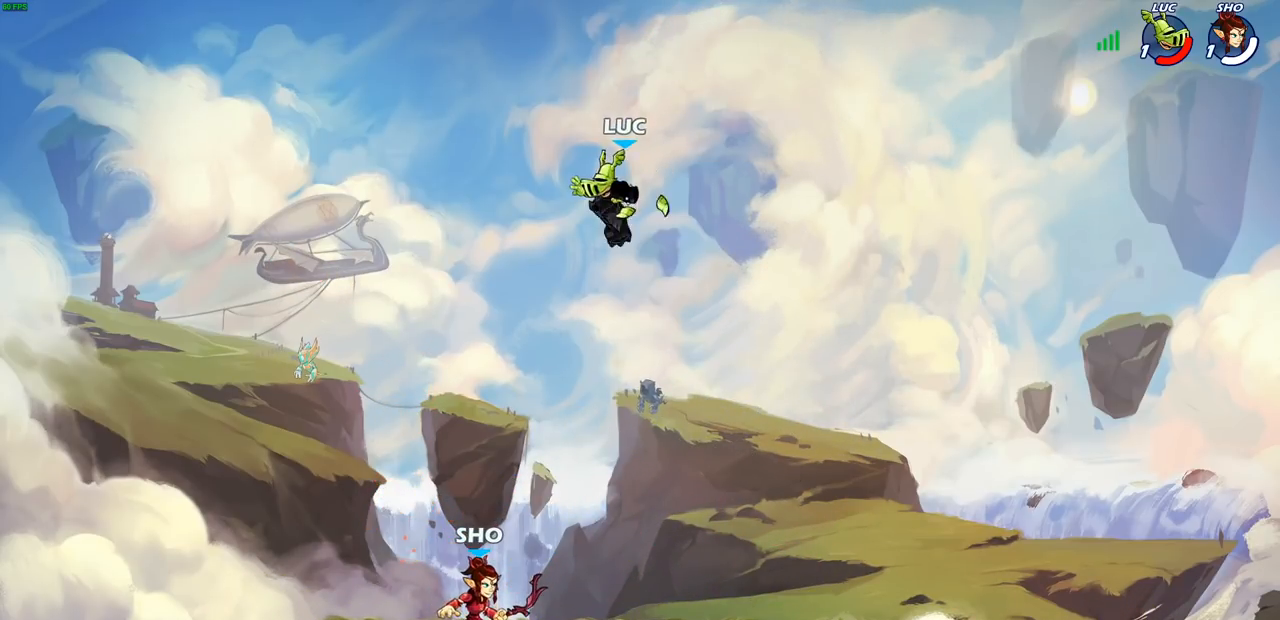
{"buttons": [], "left_stick": "left", "right_stick": "center", "events": [[117, "left_stick", "left"], [350, "CROSS", "down"], [483, "CROSS", "up"]]}
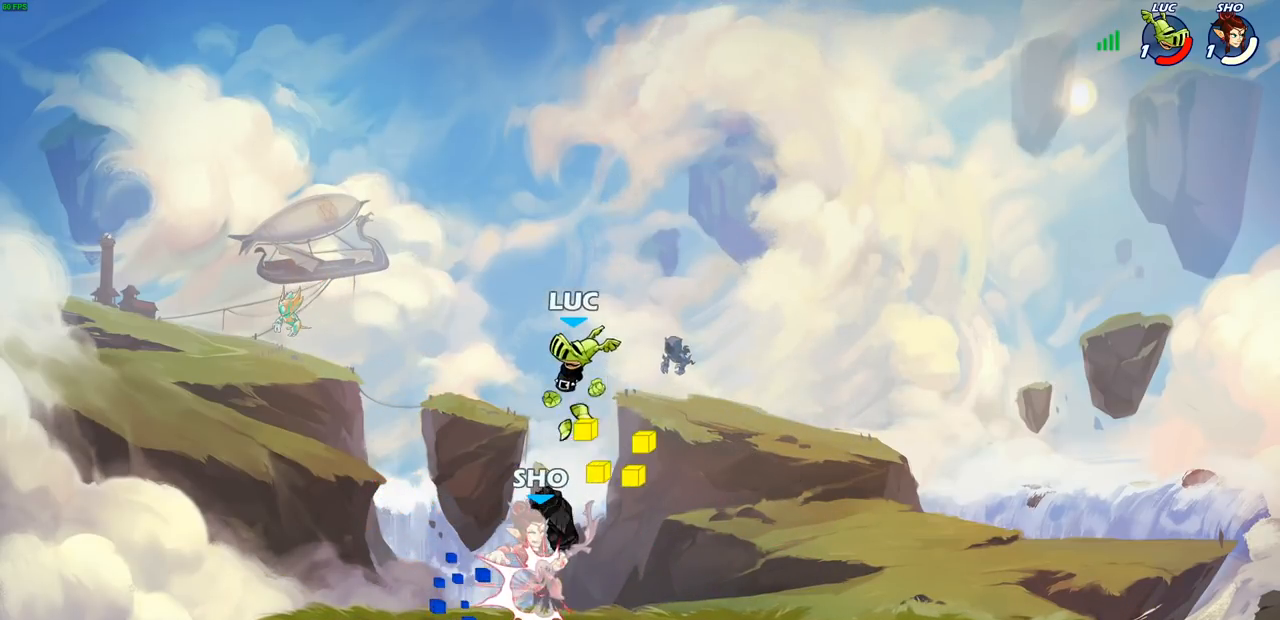
{"buttons": [], "left_stick": "right", "right_stick": "center", "events": [[133, "left_stick", "down-right"], [467, "left_stick", "right"]]}
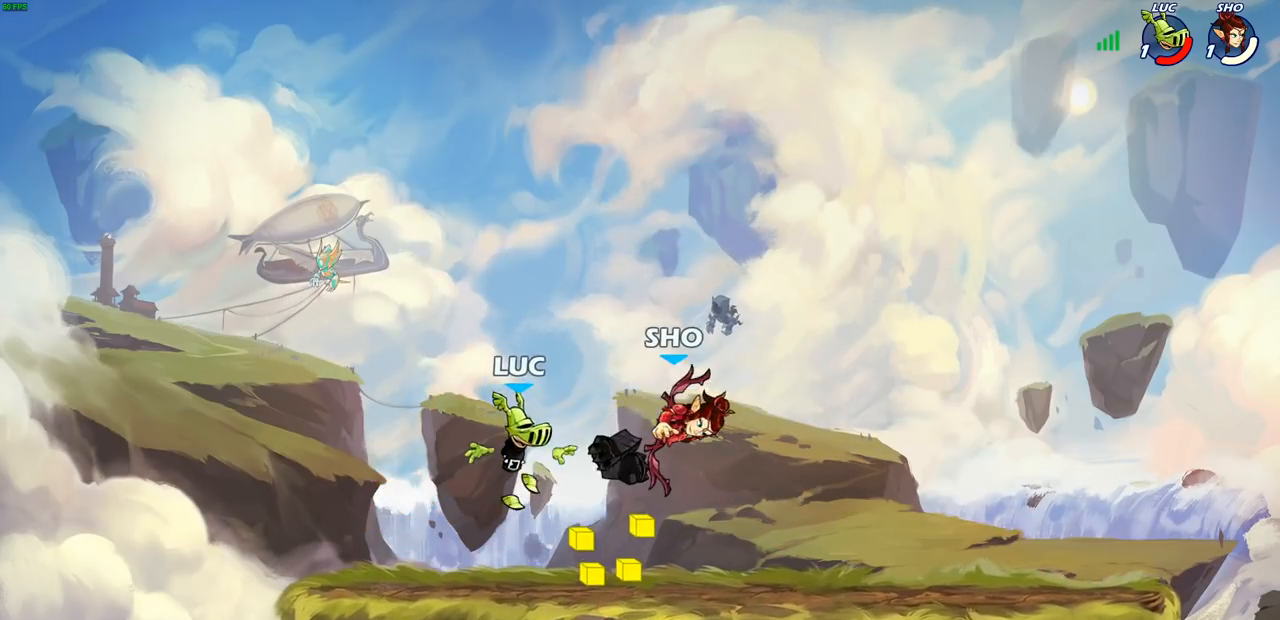
{"buttons": [], "left_stick": "center", "right_stick": "center", "events": [[50, "R1", "down"], [150, "R1", "up"], [183, "left_stick", "center"], [200, "SQUARE", "down"], [317, "SQUARE", "up"]]}
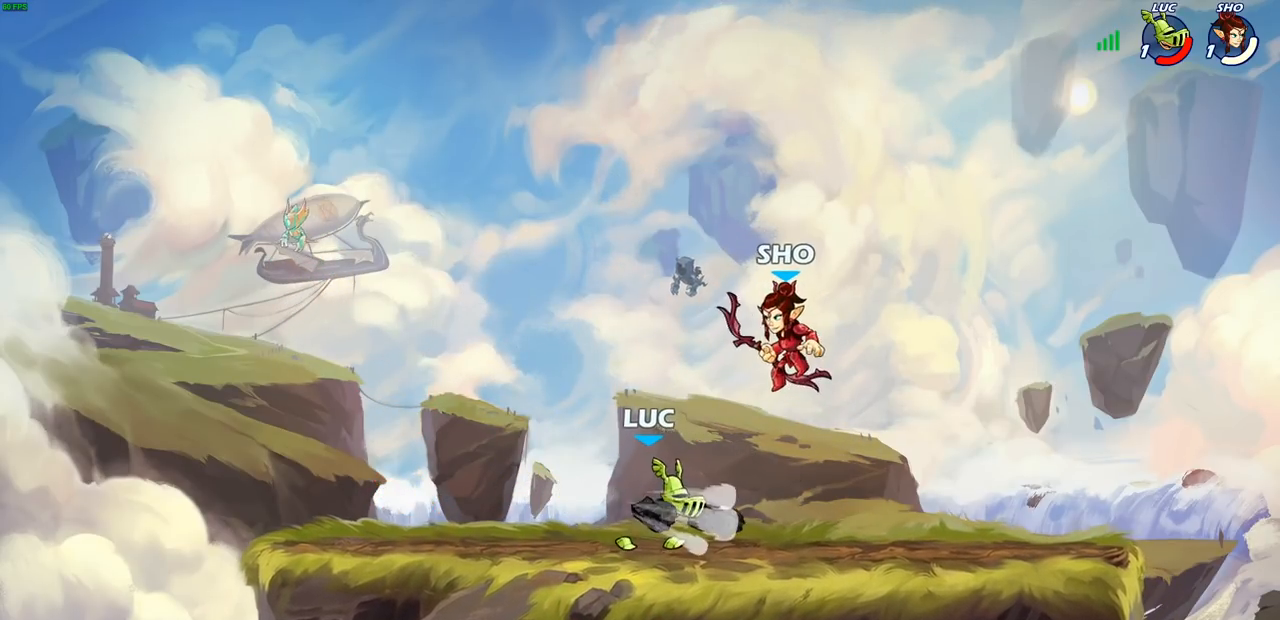
{"buttons": [], "left_stick": "left", "right_stick": "center", "events": [[333, "left_stick", "left"], [417, "SQUARE", "down"], [500, "SQUARE", "up"]]}
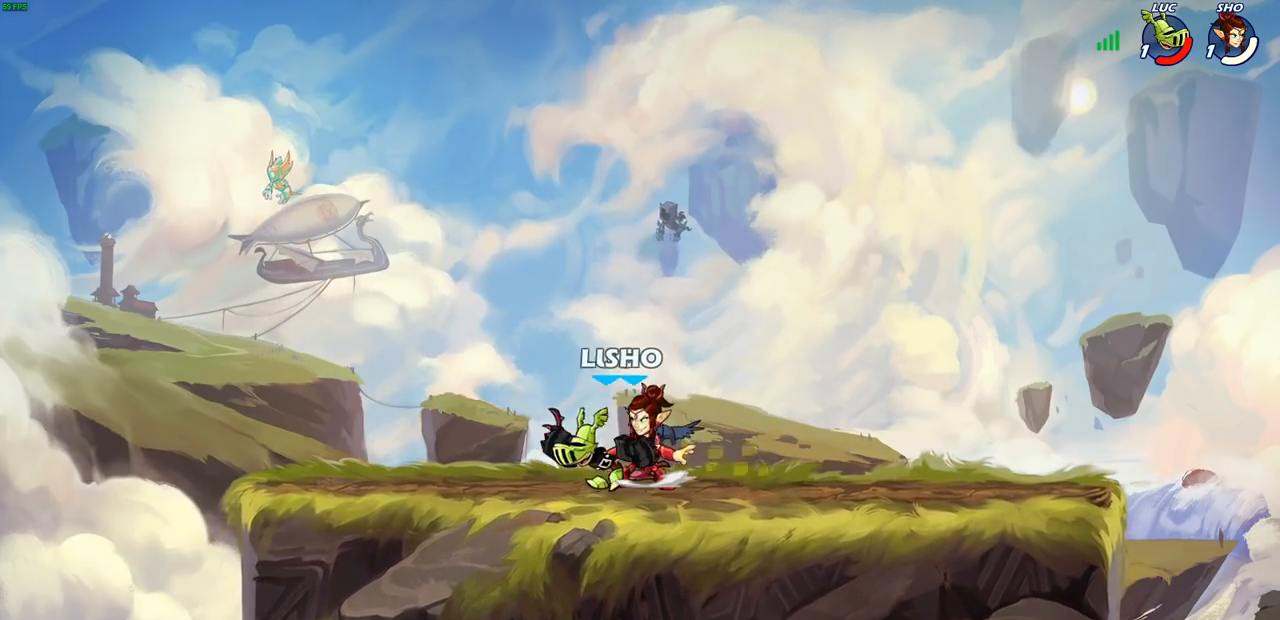
{"buttons": [], "left_stick": "right", "right_stick": "center", "events": [[67, "left_stick", "center"], [483, "left_stick", "right"]]}
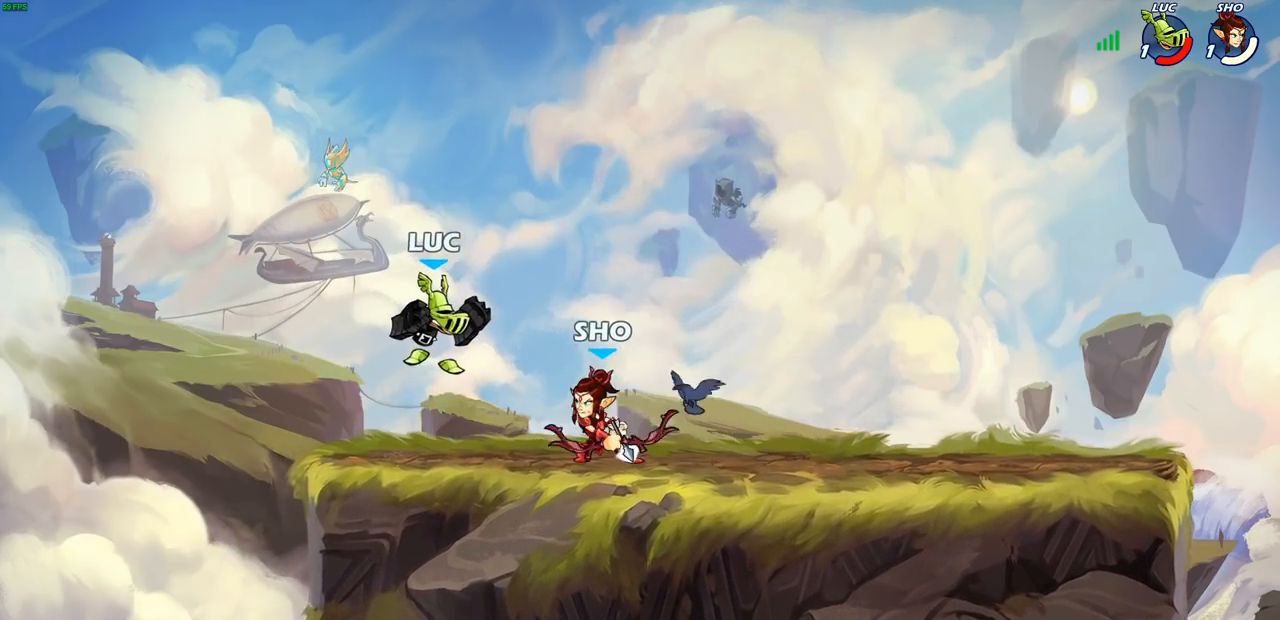
{"buttons": [], "left_stick": "right", "right_stick": "center"}
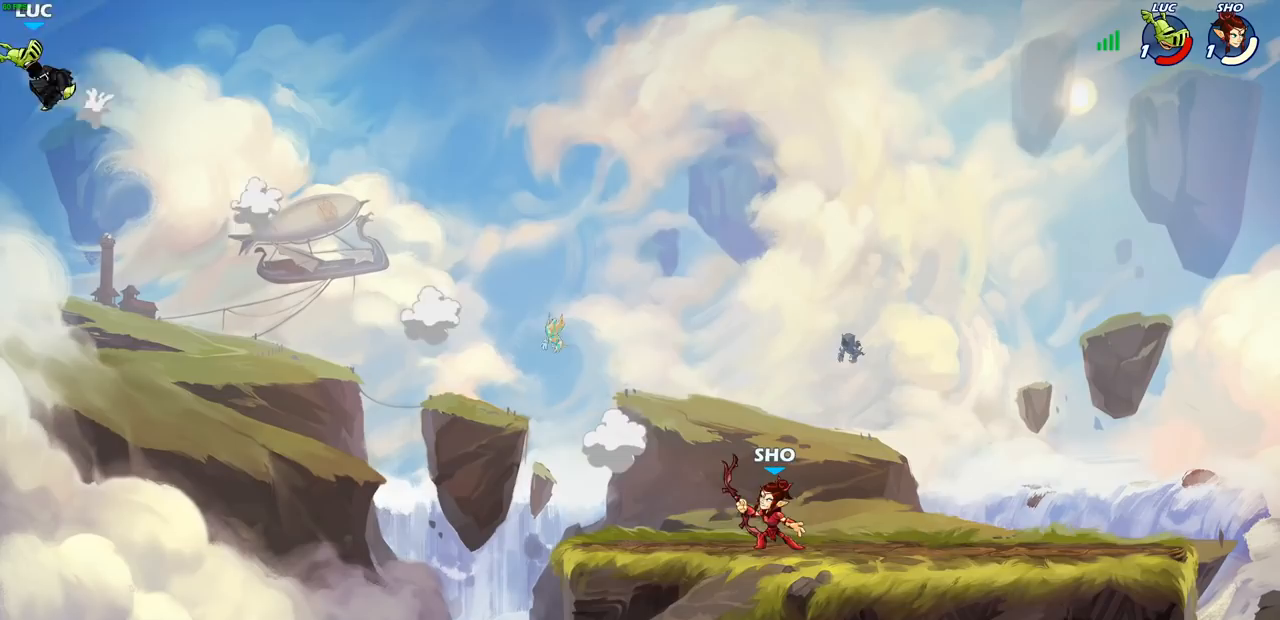
{"buttons": ["R2"], "left_stick": "right", "right_stick": "center", "events": [[33, "R2", "down"], [150, "R2", "up"], [250, "R2", "down"], [350, "R2", "up"], [450, "R2", "down"]]}
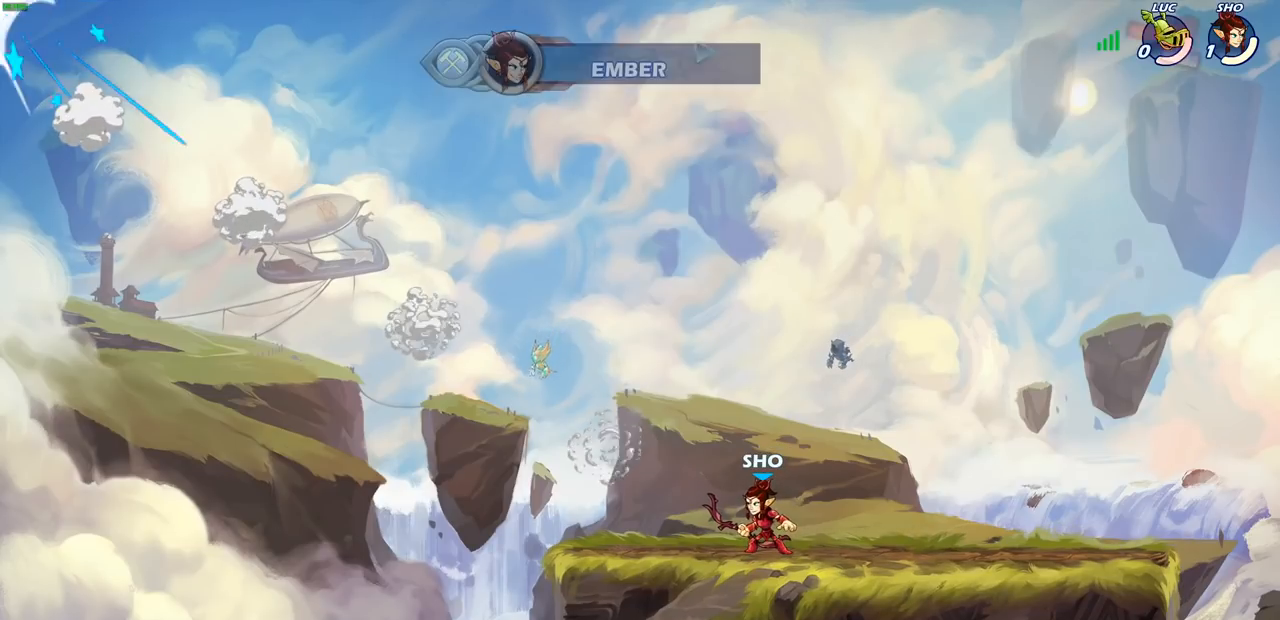
{"buttons": [], "left_stick": "center", "right_stick": "center", "events": [[83, "R2", "up"], [283, "left_stick", "center"]]}
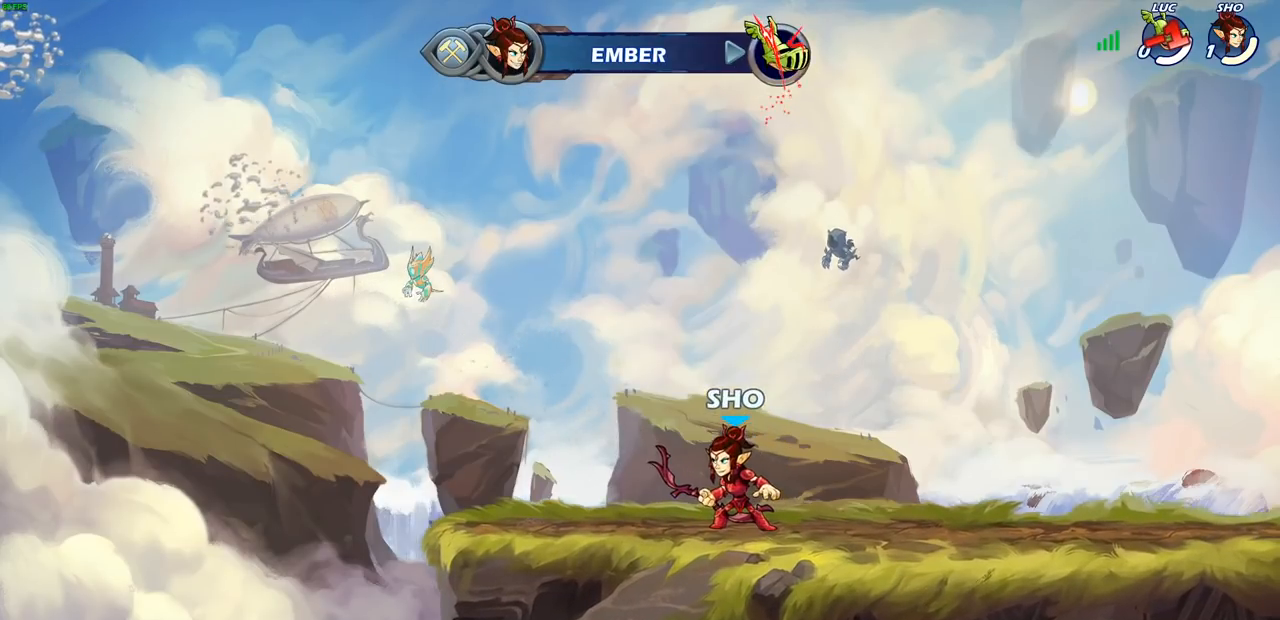
{"buttons": [], "left_stick": "center", "right_stick": "center", "events": []}
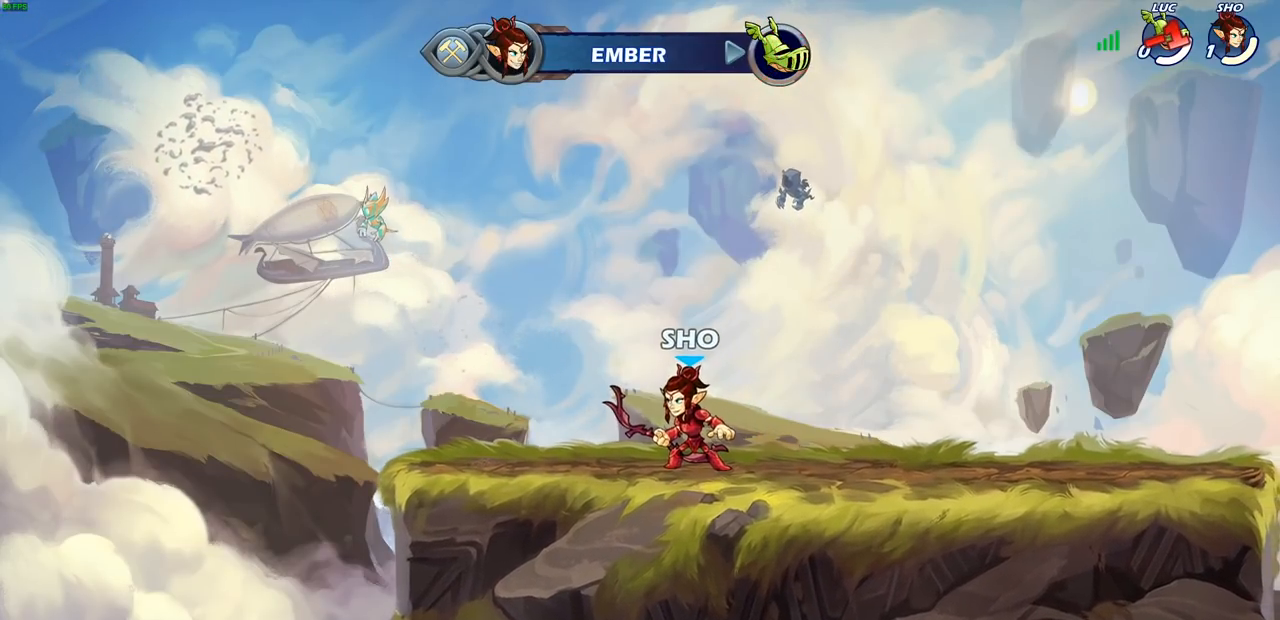
{"buttons": [], "left_stick": "center", "right_stick": "center", "events": []}
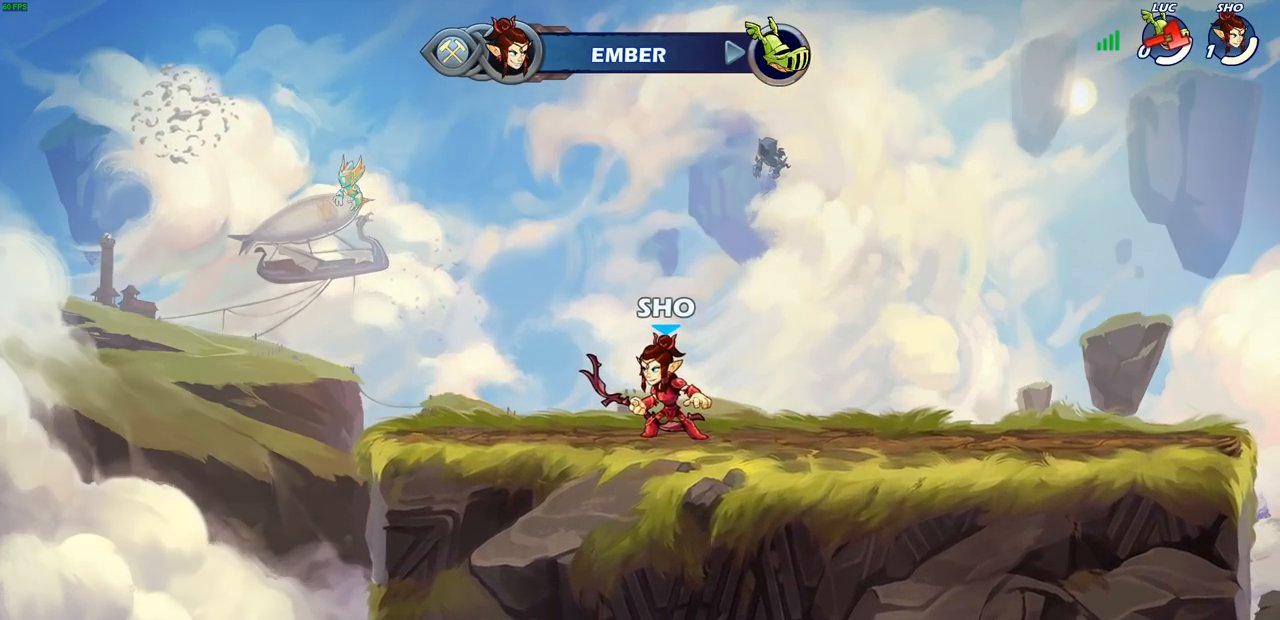
{"buttons": [], "left_stick": "center", "right_stick": "center", "events": []}
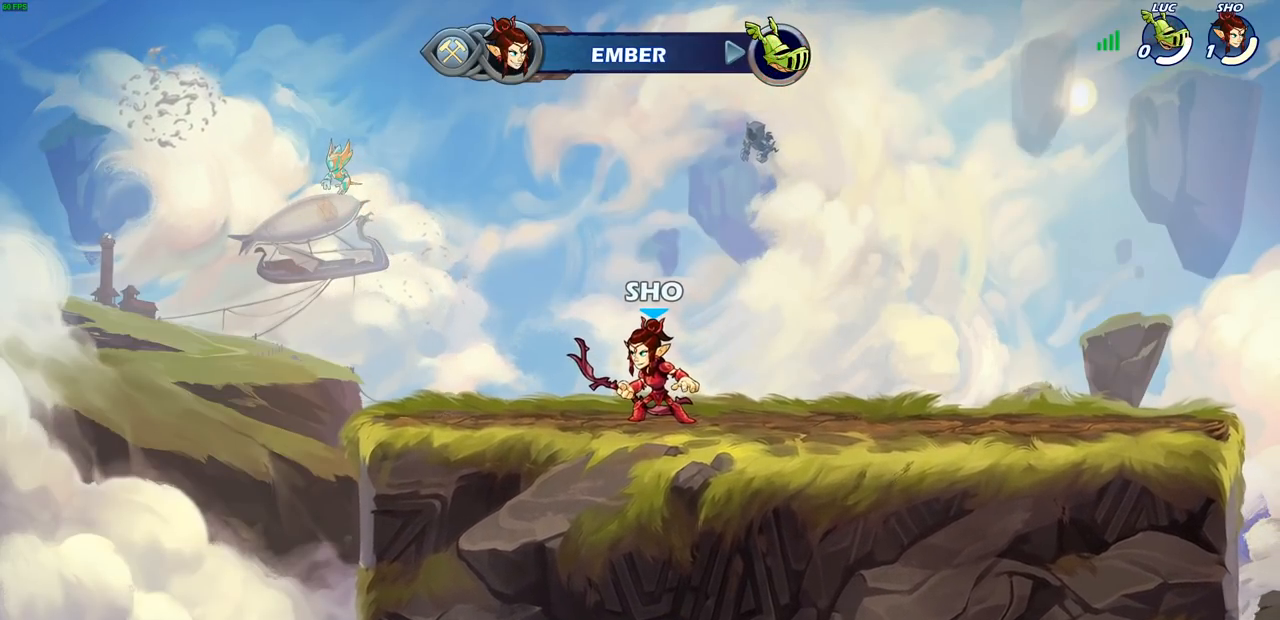
{"buttons": [], "left_stick": "center", "right_stick": "center", "events": []}
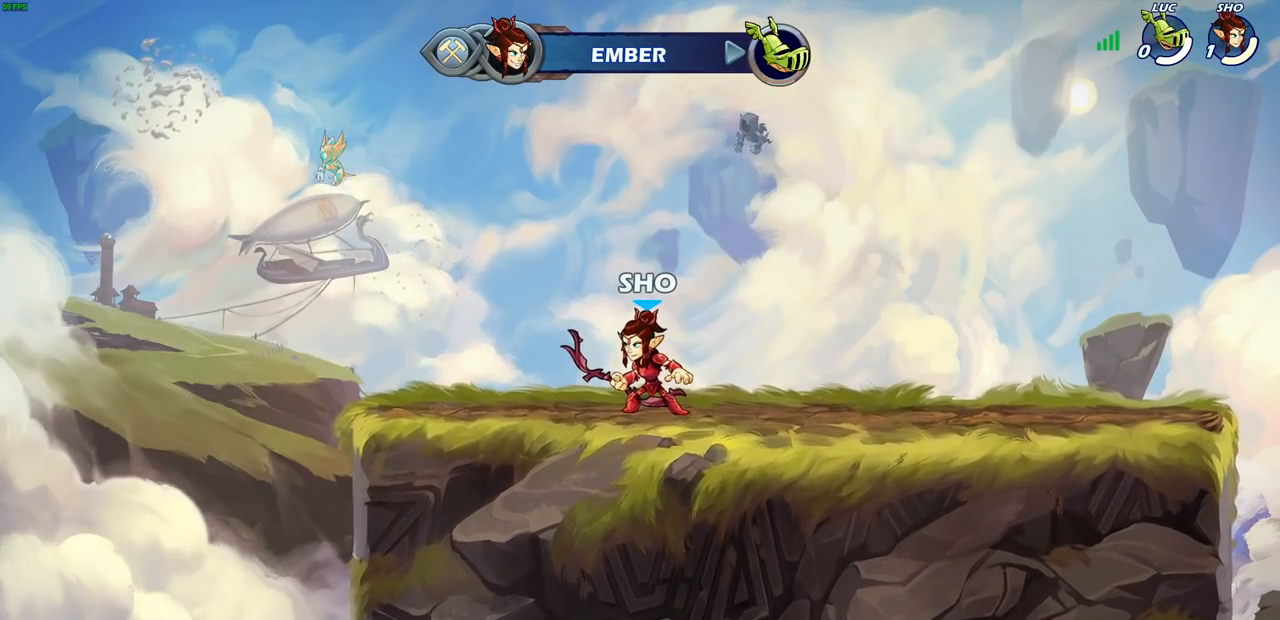
{"buttons": [], "left_stick": "center", "right_stick": "center", "events": []}
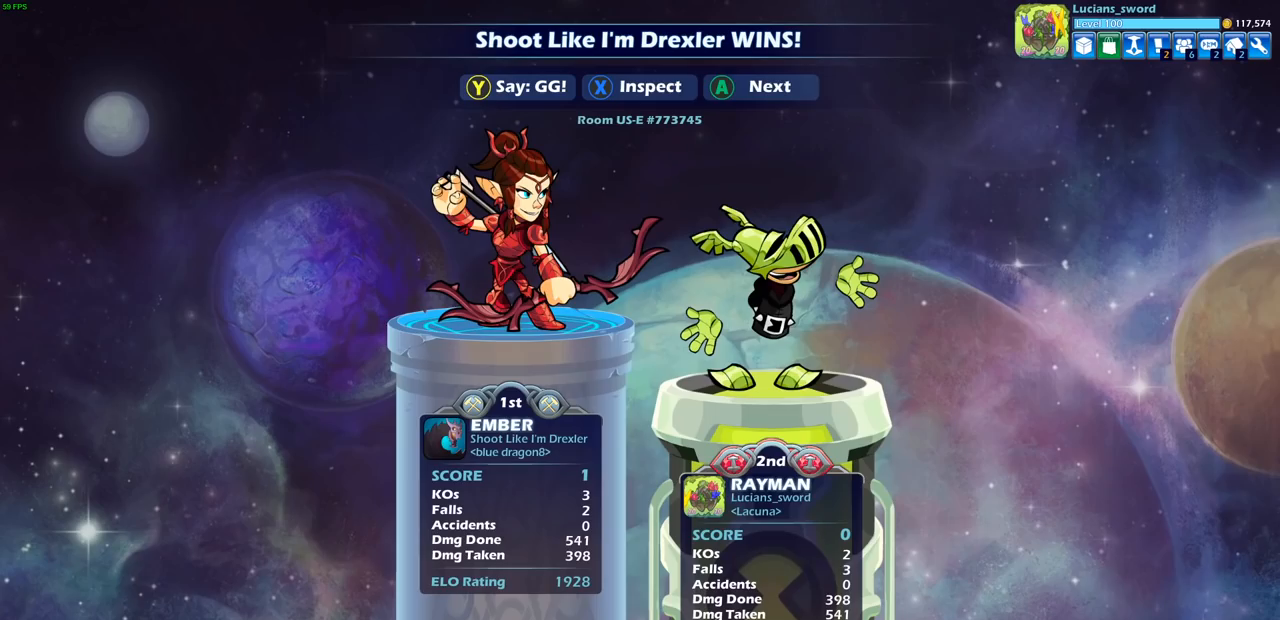
{"buttons": [], "left_stick": "center", "right_stick": "center", "events": []}
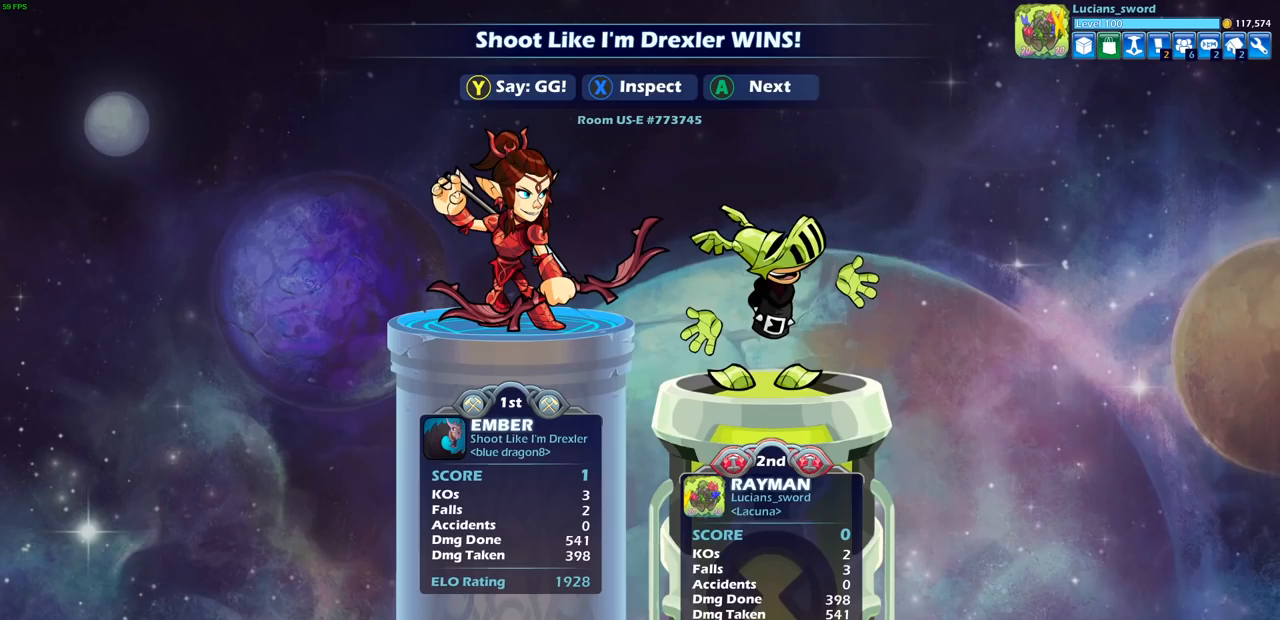
{"buttons": [], "left_stick": "center", "right_stick": "center", "events": []}